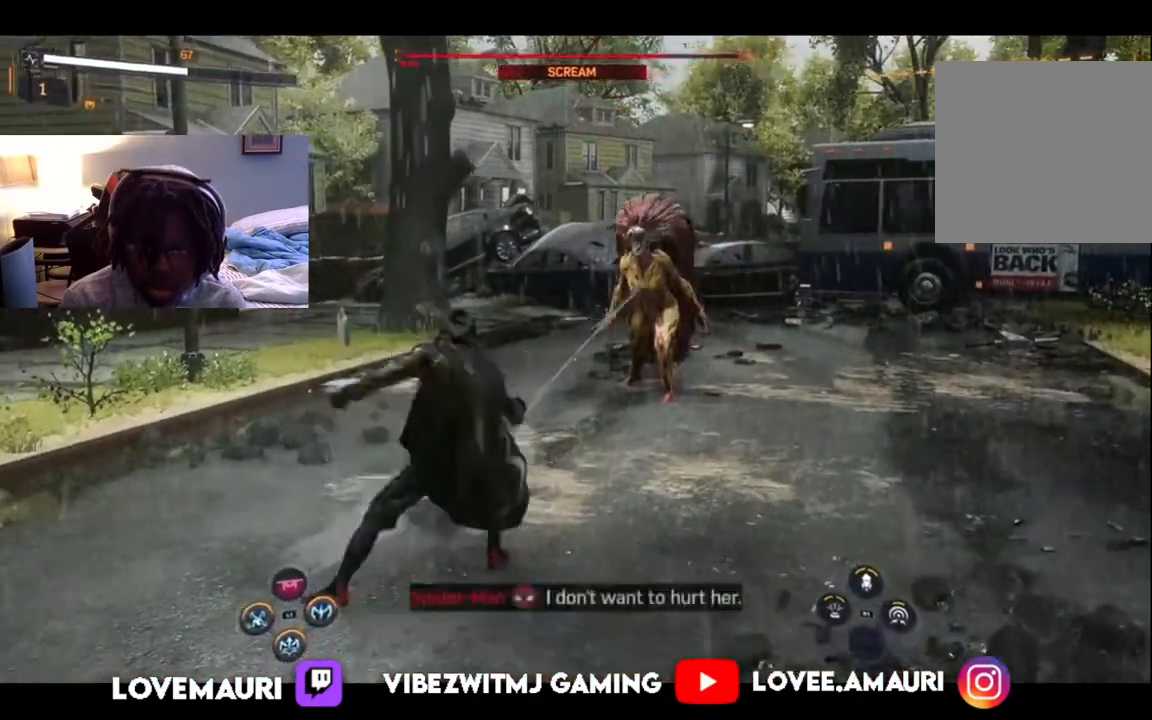
Gameplay with a controller (PlayStation layout); each line is a JSON object with the inputs held at the frame after it. "events" lists button and stick changes between this image and that frame as [ms after this image, input, new state], when the widget could be followed in between.
{"buttons": ["L1"], "left_stick": "center", "right_stick": "center", "events": [[83, "SQUARE", "up"], [167, "SQUARE", "down"], [250, "L1", "down"], [317, "SQUARE", "up"], [367, "SQUARE", "down"], [500, "SQUARE", "up"]]}
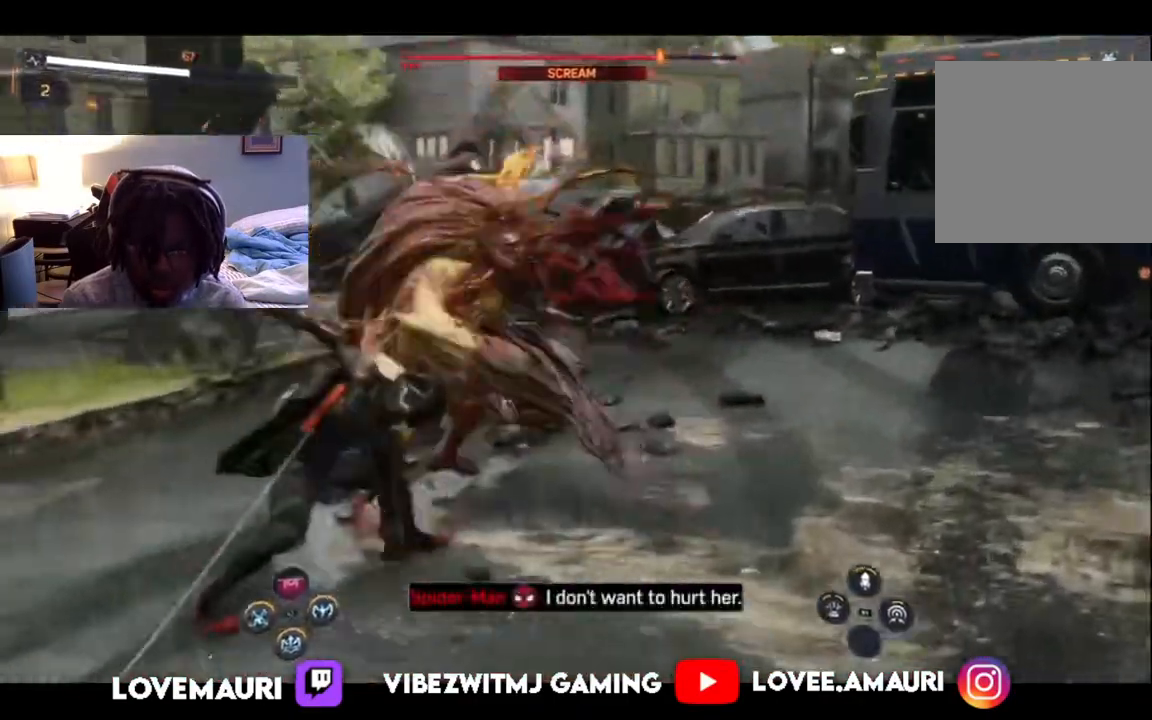
{"buttons": ["SQUARE", "L1"], "left_stick": "center", "right_stick": "center", "events": [[50, "SQUARE", "down"], [217, "SQUARE", "up"], [250, "SQUARE", "down"], [417, "SQUARE", "up"], [467, "SQUARE", "down"]]}
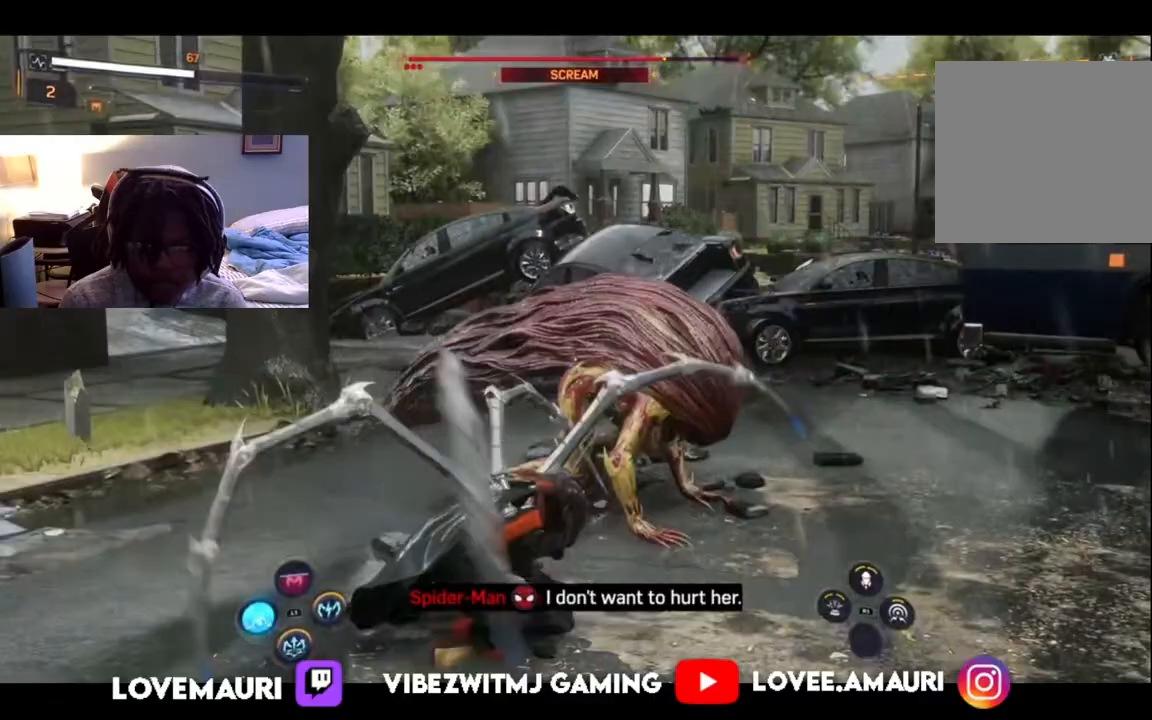
{"buttons": ["L1"], "left_stick": "center", "right_stick": "center", "events": [[100, "SQUARE", "up"], [150, "SQUARE", "down"], [300, "SQUARE", "up"], [367, "SQUARE", "down"], [500, "SQUARE", "up"]]}
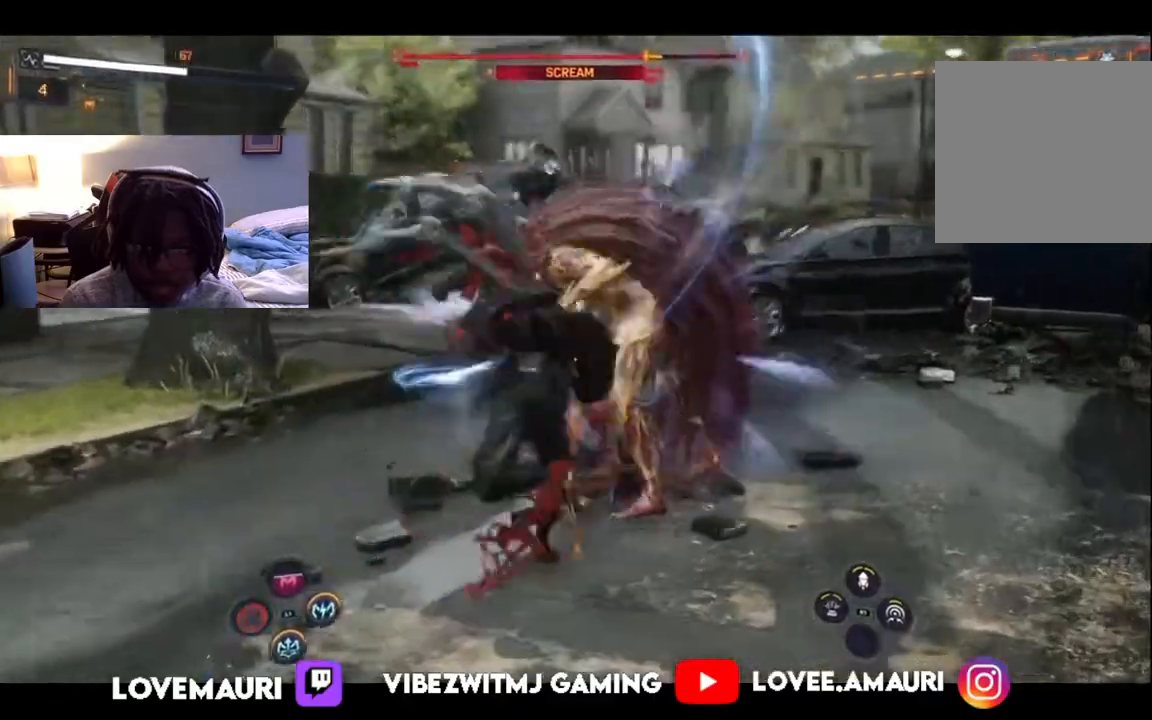
{"buttons": ["CROSS", "L1"], "left_stick": "center", "right_stick": "center", "events": [[67, "SQUARE", "down"], [200, "SQUARE", "up"], [333, "SQUARE", "down"], [367, "SQUARE", "up"], [450, "CROSS", "down"]]}
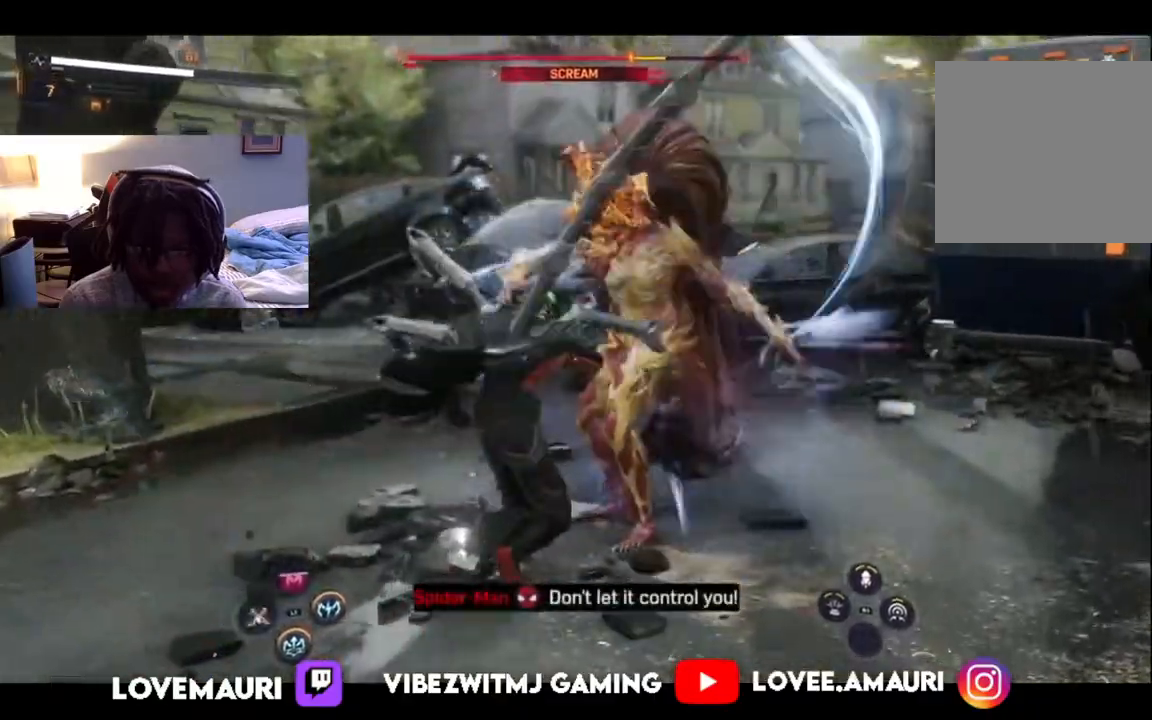
{"buttons": ["CROSS", "L1"], "left_stick": "center", "right_stick": "center", "events": [[100, "CROSS", "up"], [167, "CROSS", "down"], [283, "CROSS", "up"], [400, "CROSS", "down"]]}
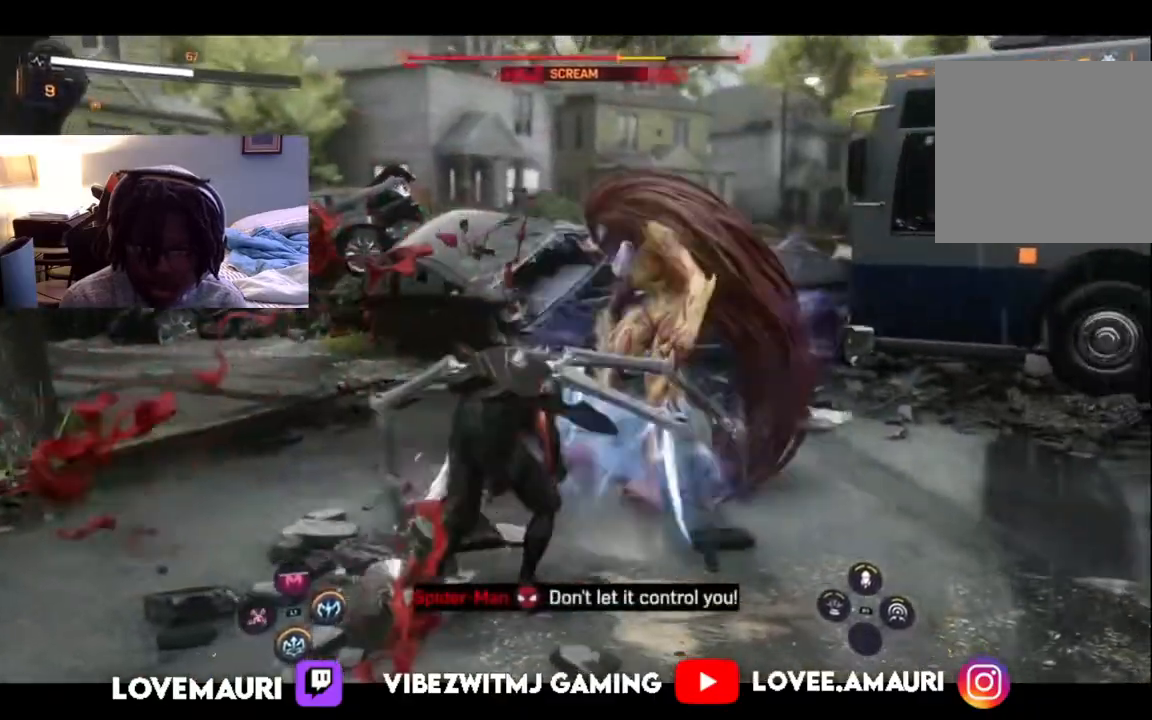
{"buttons": ["CROSS", "L1"], "left_stick": "up-right", "right_stick": "center", "events": [[33, "CROSS", "up"], [100, "CROSS", "down"], [233, "CROSS", "up"], [300, "CROSS", "down"], [350, "left_stick", "up-right"], [417, "CROSS", "up"], [500, "CROSS", "down"]]}
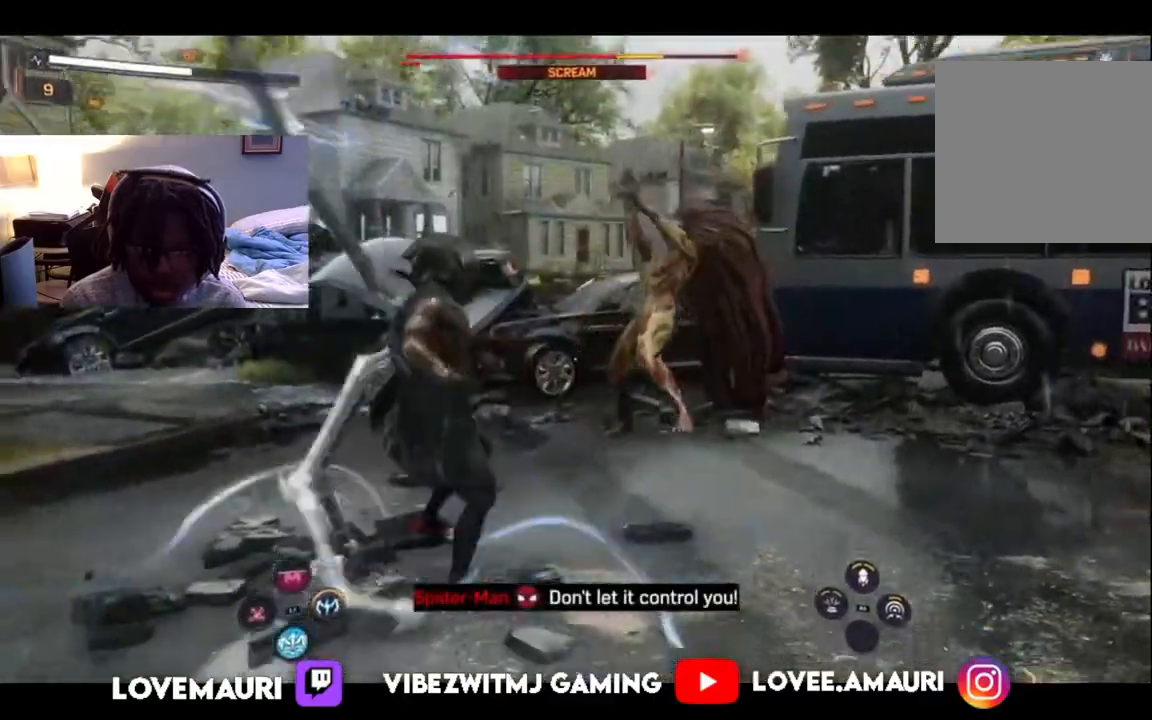
{"buttons": ["CIRCLE", "L1"], "left_stick": "up-right", "right_stick": "center", "events": [[133, "CROSS", "up"], [433, "CIRCLE", "down"]]}
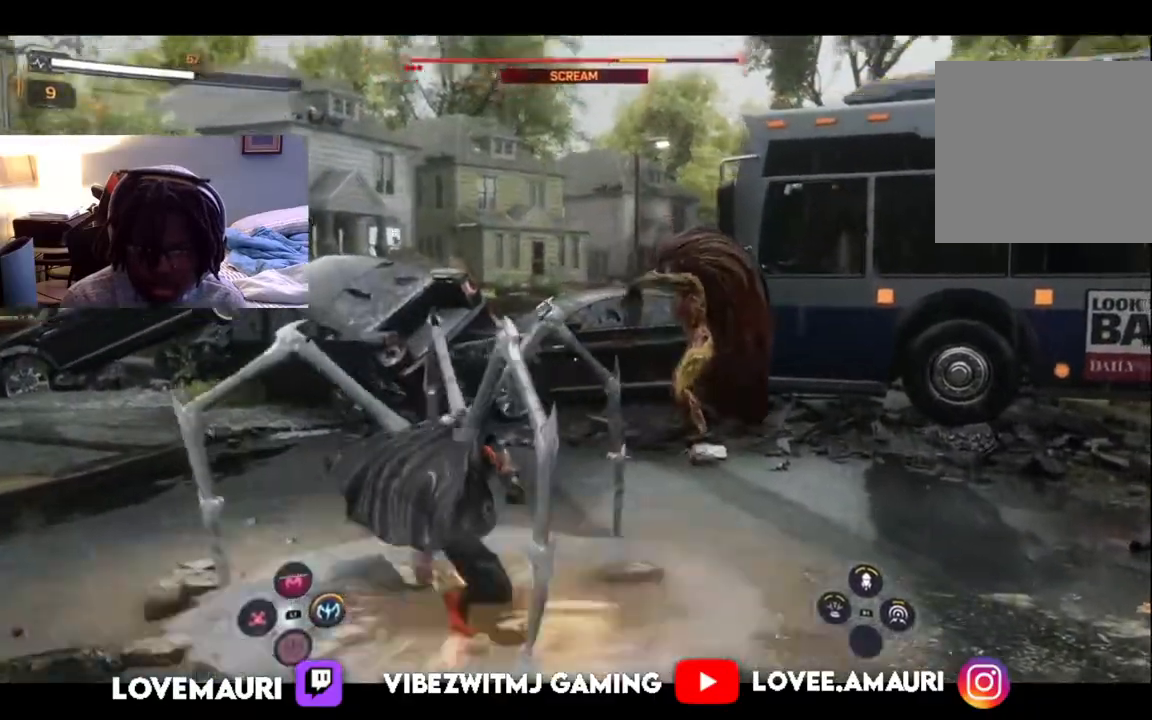
{"buttons": ["CIRCLE", "L1"], "left_stick": "up-right", "right_stick": "center", "events": [[33, "CIRCLE", "up"], [500, "CIRCLE", "down"]]}
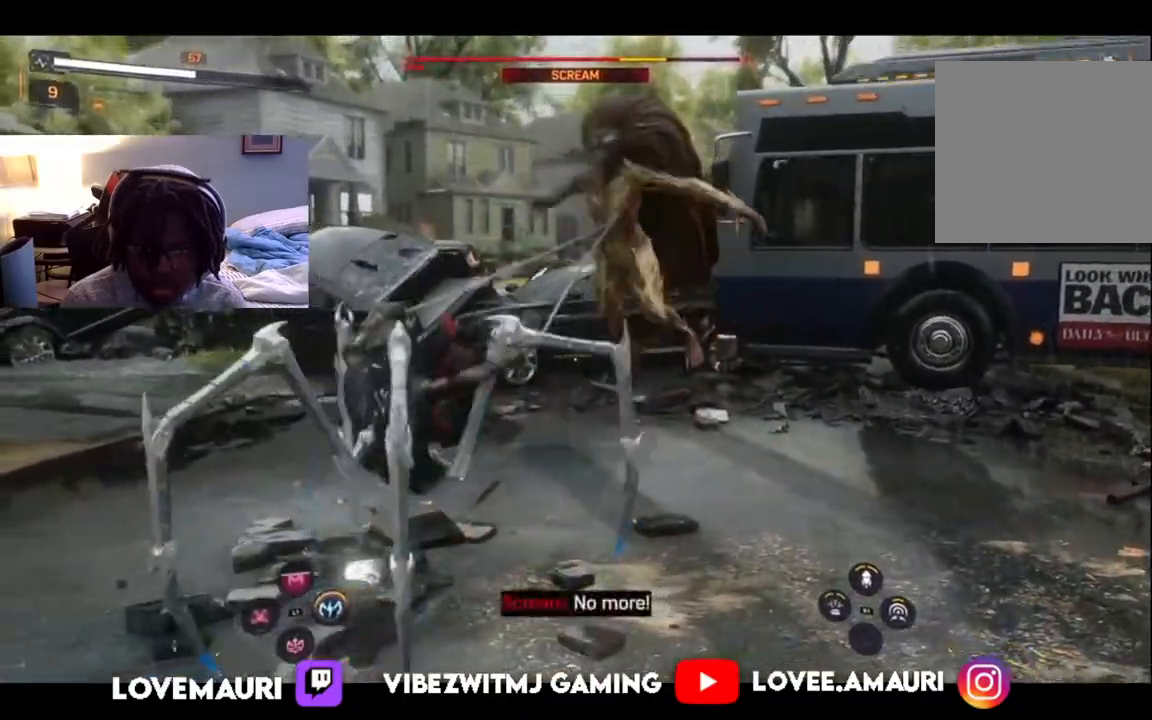
{"buttons": ["L1"], "left_stick": "up-right", "right_stick": "center", "events": [[100, "CIRCLE", "up"], [167, "CIRCLE", "down"], [283, "CIRCLE", "up"], [383, "CIRCLE", "down"], [483, "CIRCLE", "up"]]}
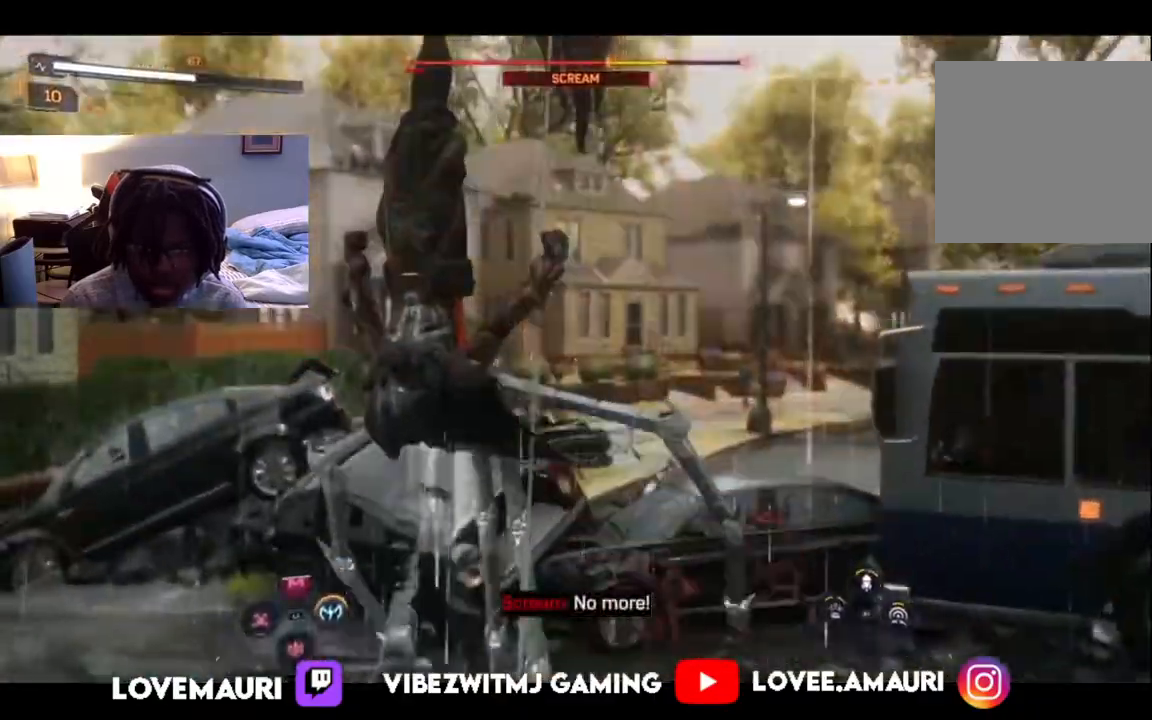
{"buttons": ["CIRCLE", "L1"], "left_stick": "up-right", "right_stick": "center", "events": [[67, "CIRCLE", "down"], [167, "CIRCLE", "up"], [250, "CIRCLE", "down"], [350, "CIRCLE", "up"], [450, "CIRCLE", "down"]]}
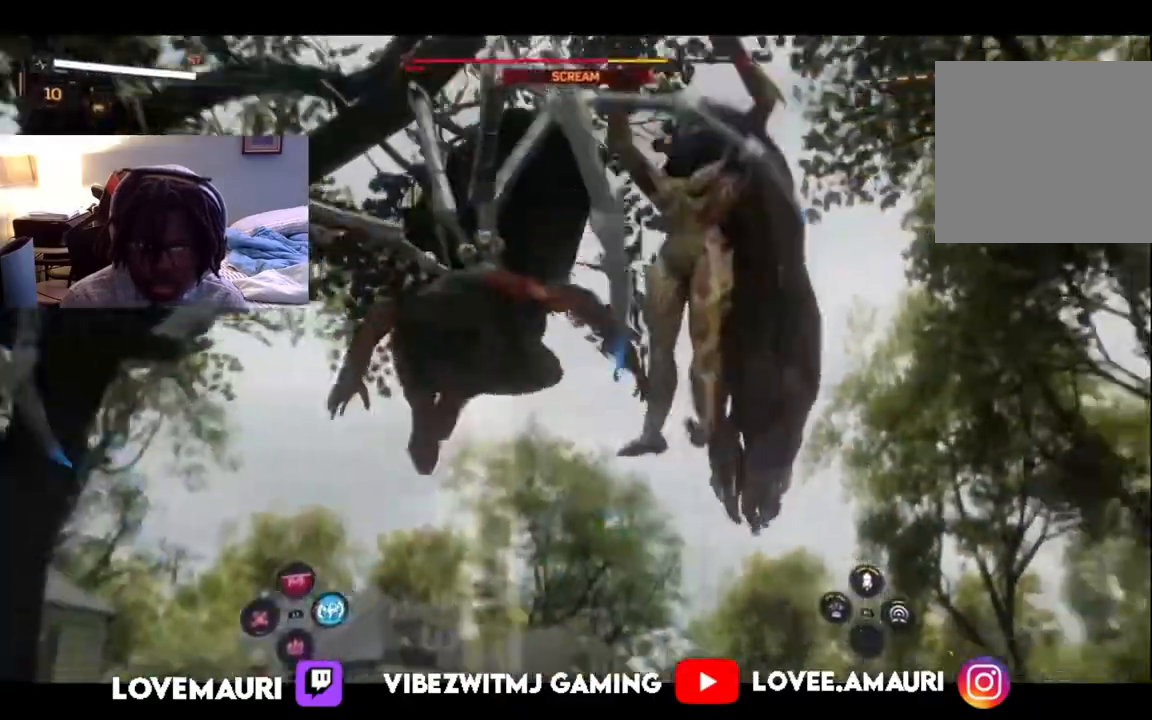
{"buttons": ["L1"], "left_stick": "up-right", "right_stick": "center", "events": [[67, "CIRCLE", "up"], [133, "CIRCLE", "down"], [267, "CIRCLE", "up"], [333, "CIRCLE", "down"], [450, "CIRCLE", "up"]]}
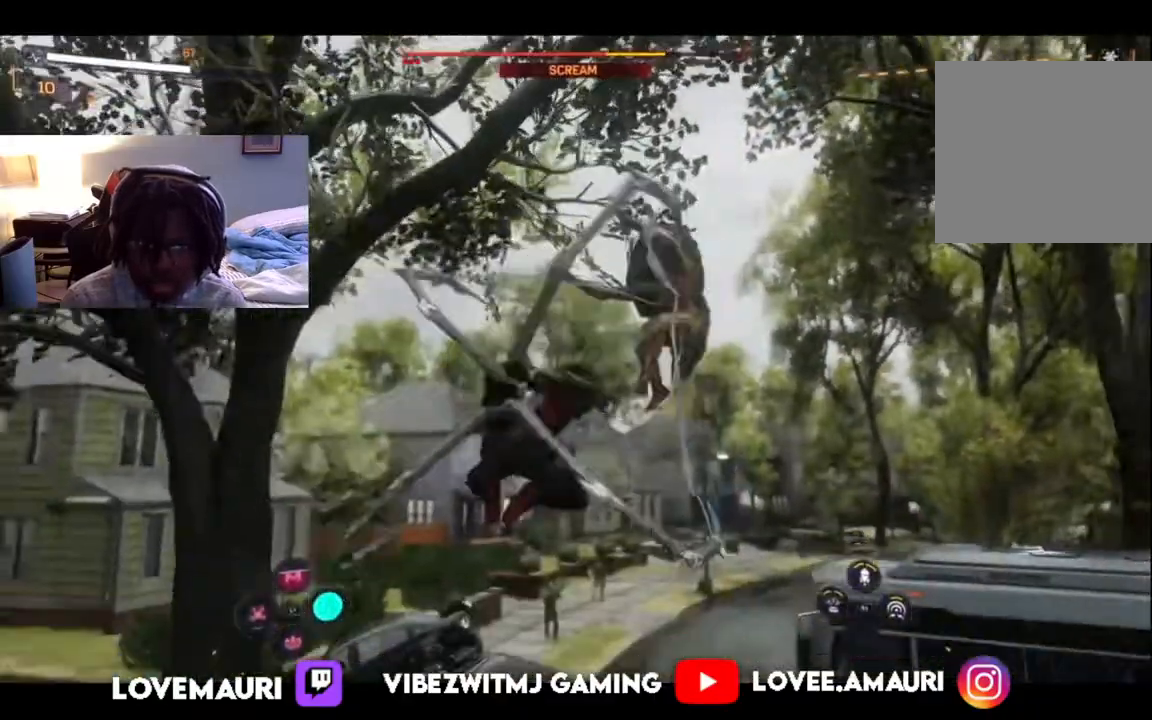
{"buttons": [], "left_stick": "right", "right_stick": "center", "events": [[17, "CIRCLE", "down"], [167, "CIRCLE", "up"], [250, "CIRCLE", "down"], [350, "CIRCLE", "up"], [433, "left_stick", "right"], [450, "L1", "up"]]}
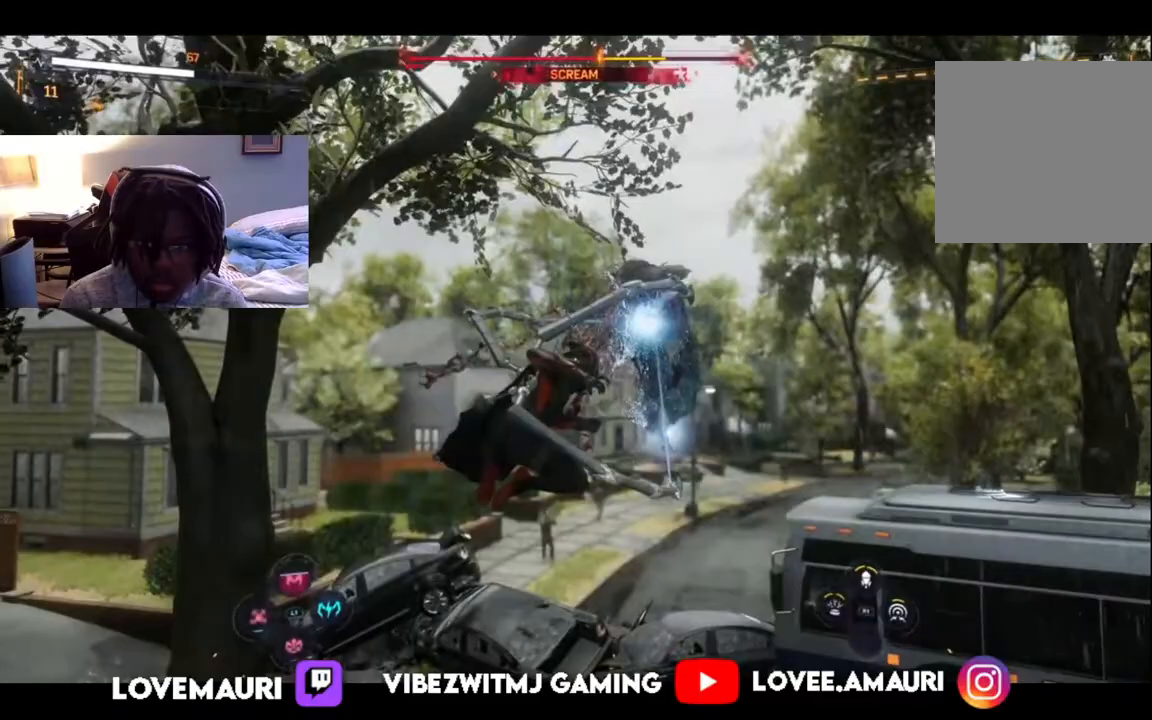
{"buttons": ["SQUARE"], "left_stick": "up-right", "right_stick": "center", "events": [[17, "SQUARE", "down"], [117, "left_stick", "up-right"], [133, "SQUARE", "up"], [267, "SQUARE", "down"], [383, "SQUARE", "up"], [467, "SQUARE", "down"]]}
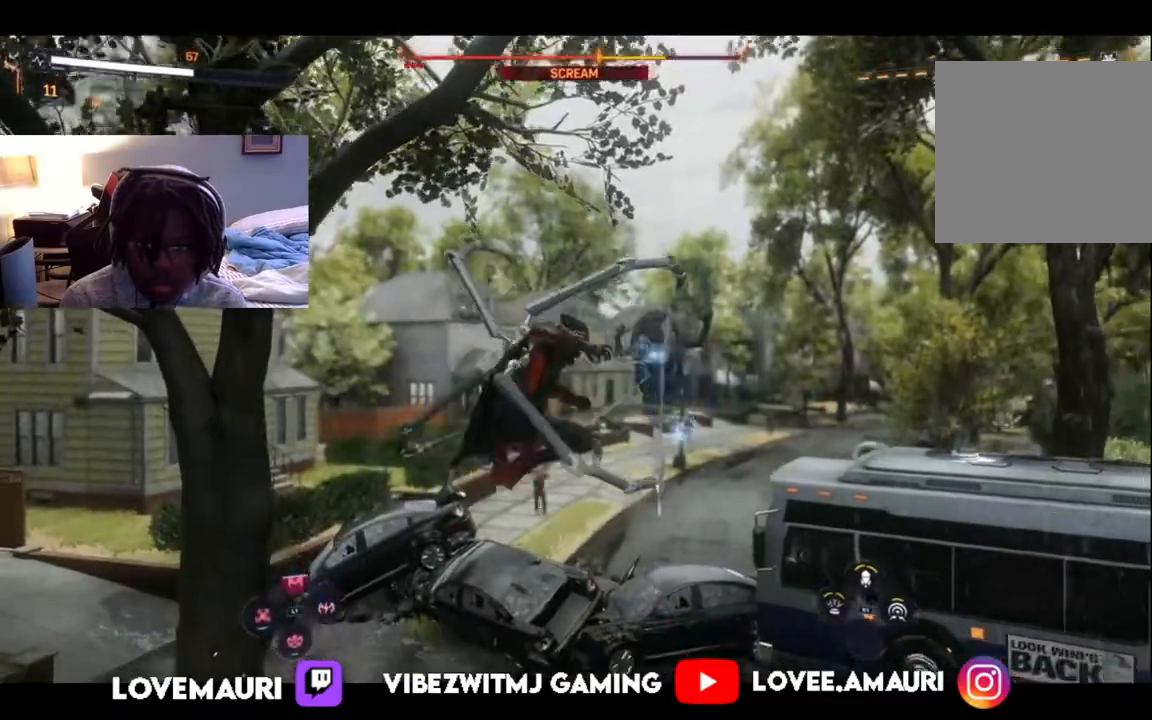
{"buttons": [], "left_stick": "up-right", "right_stick": "center", "events": [[100, "SQUARE", "up"], [217, "TRIANGLE", "down"], [367, "TRIANGLE", "up"]]}
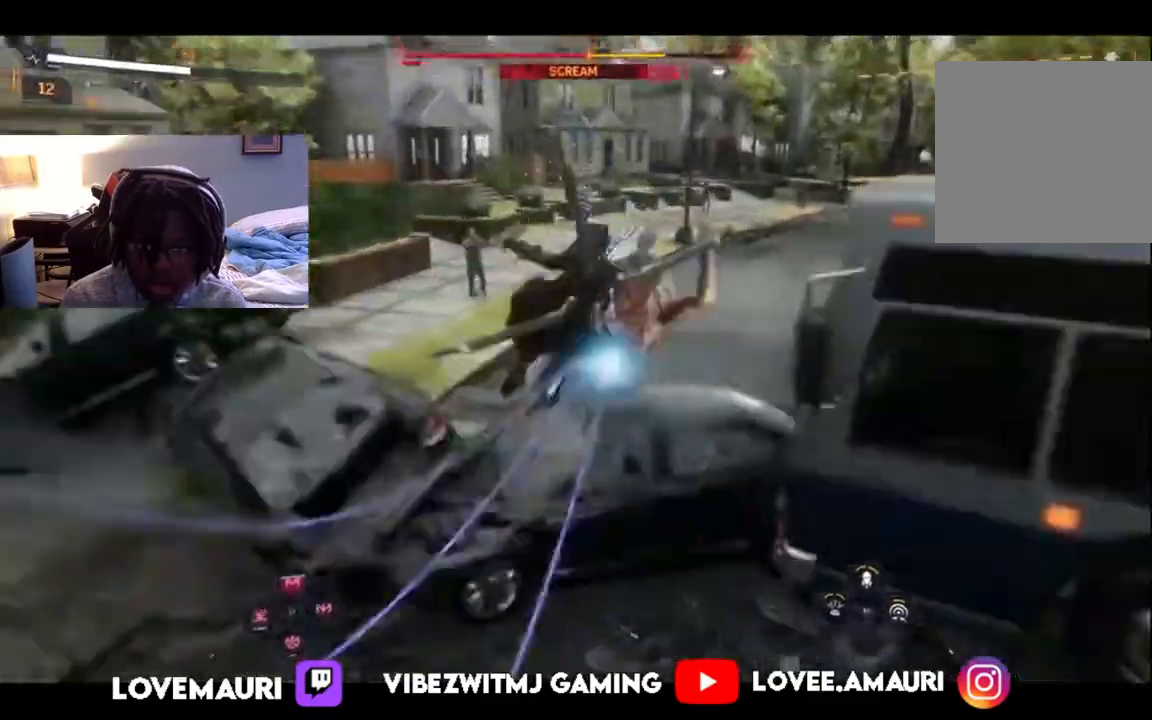
{"buttons": ["SQUARE"], "left_stick": "up-right", "right_stick": "center", "events": [[17, "SQUARE", "down"], [133, "SQUARE", "up"], [217, "SQUARE", "down"], [350, "SQUARE", "up"], [417, "SQUARE", "down"]]}
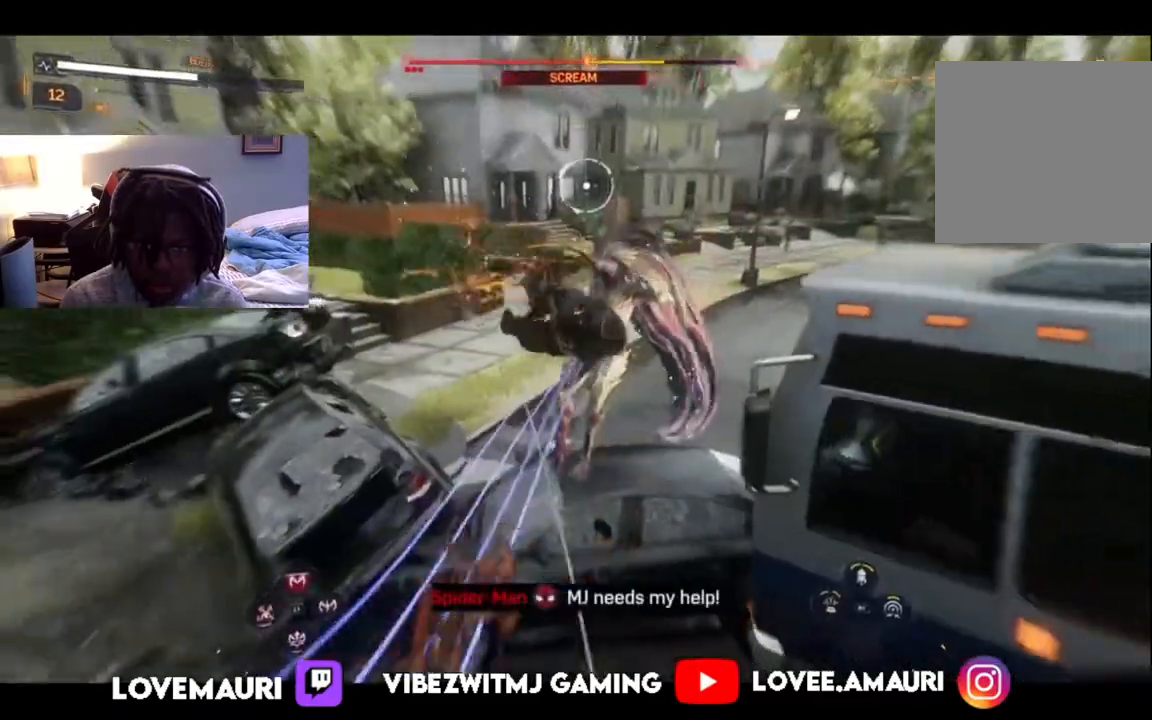
{"buttons": [], "left_stick": "up-right", "right_stick": "center", "events": [[50, "SQUARE", "up"], [117, "SQUARE", "down"], [267, "SQUARE", "up"], [333, "SQUARE", "down"], [467, "SQUARE", "up"]]}
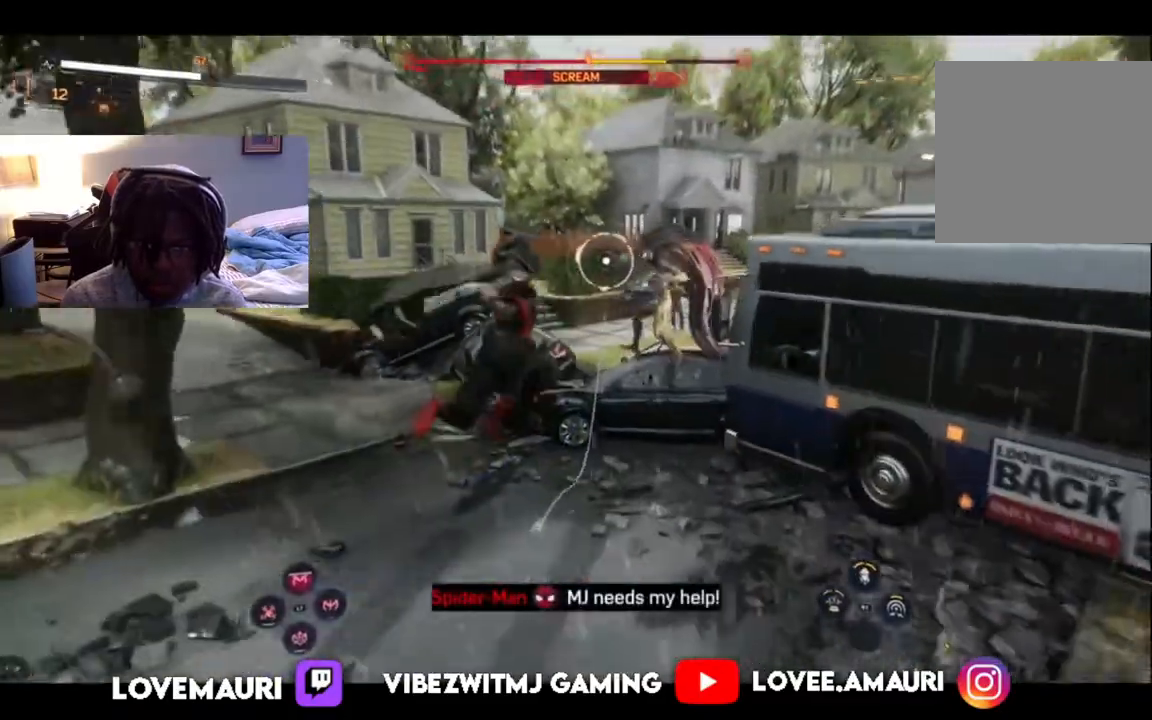
{"buttons": ["TRIANGLE"], "left_stick": "down-left", "right_stick": "center", "events": [[100, "left_stick", "down-left"], [417, "TRIANGLE", "down"]]}
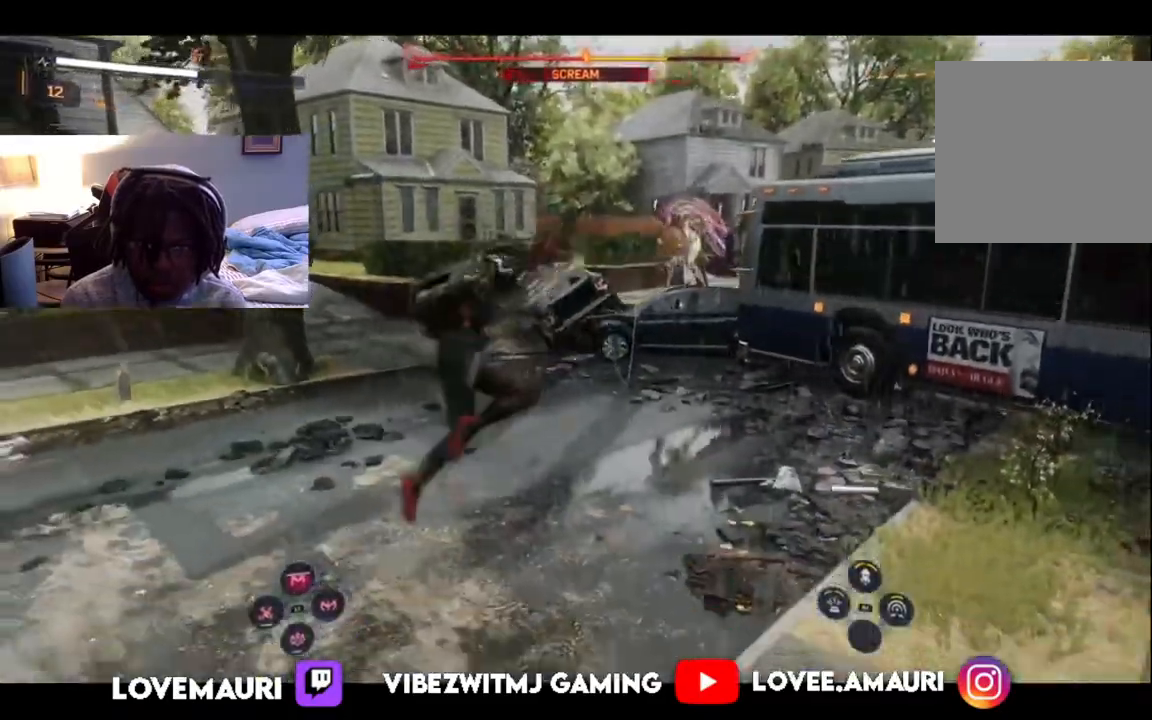
{"buttons": [], "left_stick": "down-left", "right_stick": "center", "events": [[67, "TRIANGLE", "up"]]}
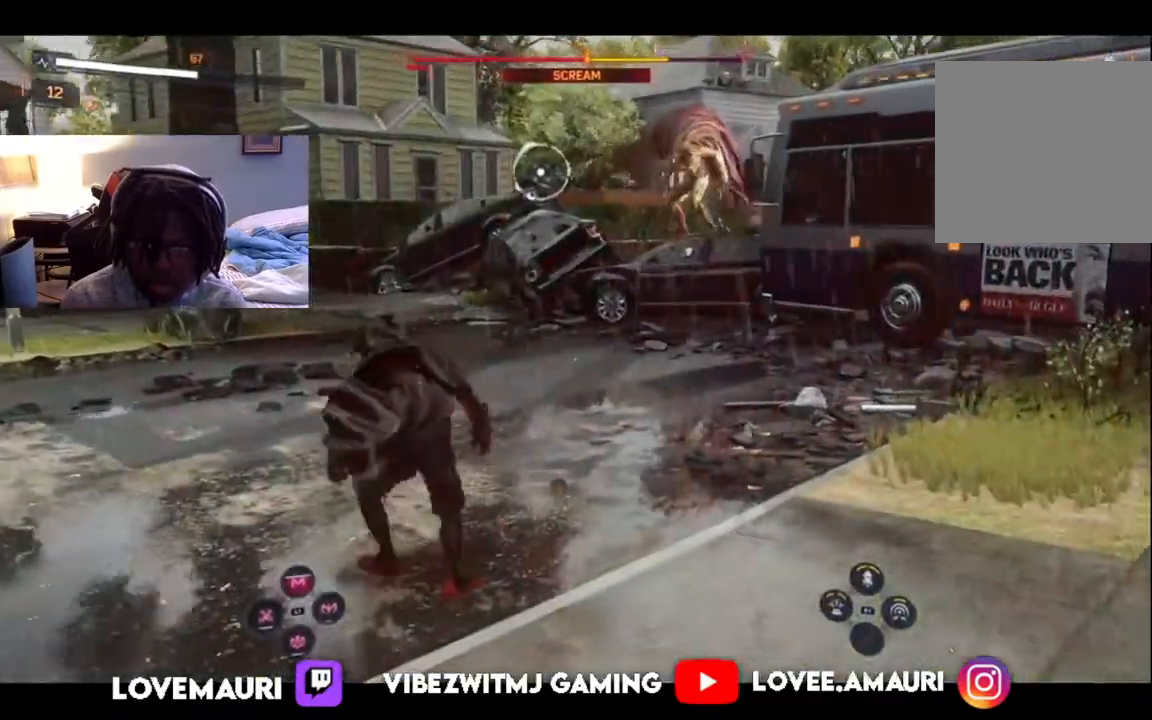
{"buttons": [], "left_stick": "down-left", "right_stick": "center", "events": []}
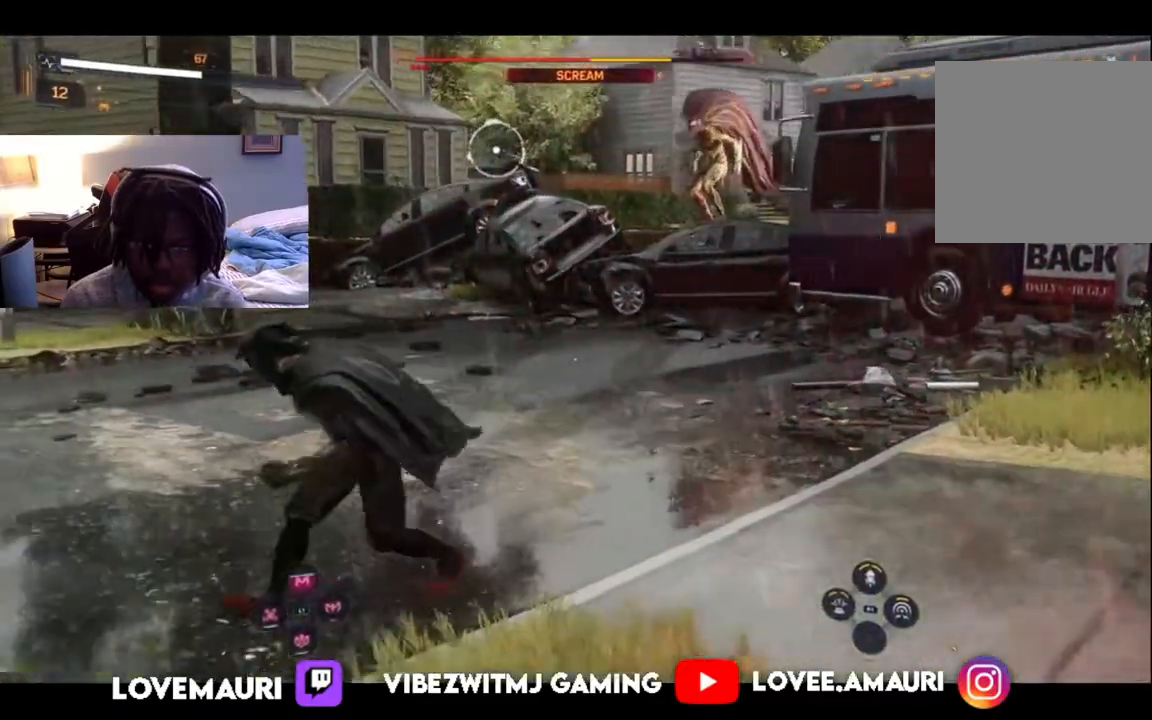
{"buttons": ["TRIANGLE"], "left_stick": "down-left", "right_stick": "center", "events": [[433, "TRIANGLE", "down"]]}
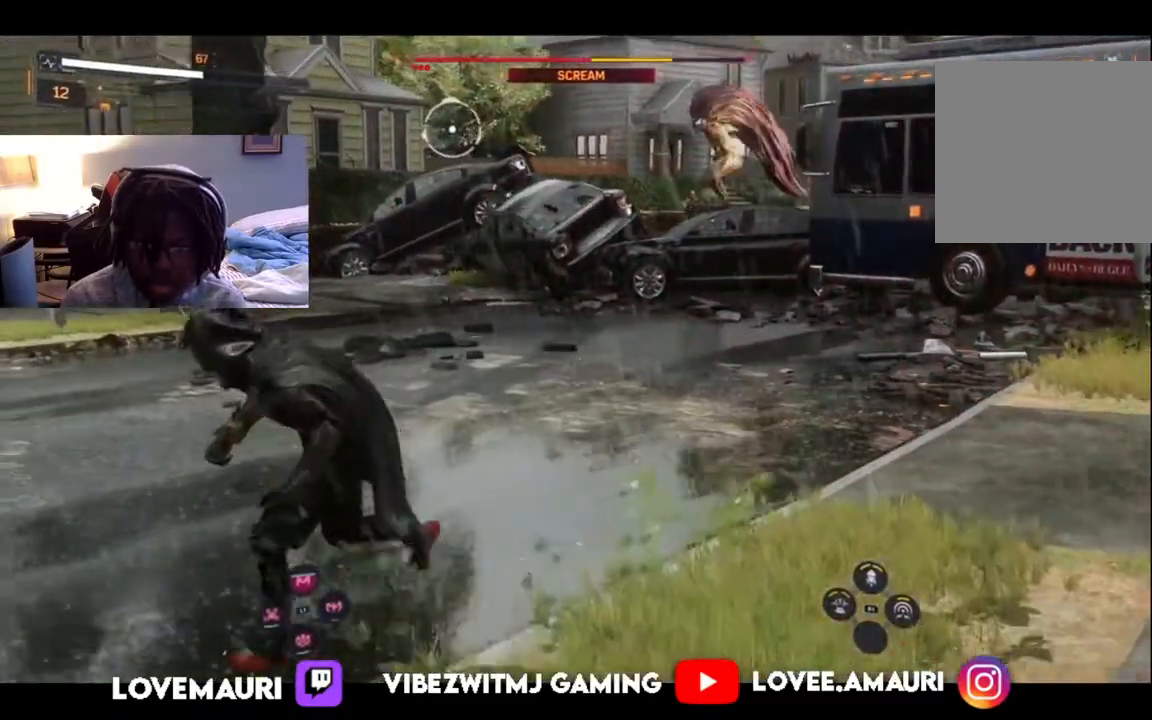
{"buttons": ["TRIANGLE"], "left_stick": "down-left", "right_stick": "center", "events": []}
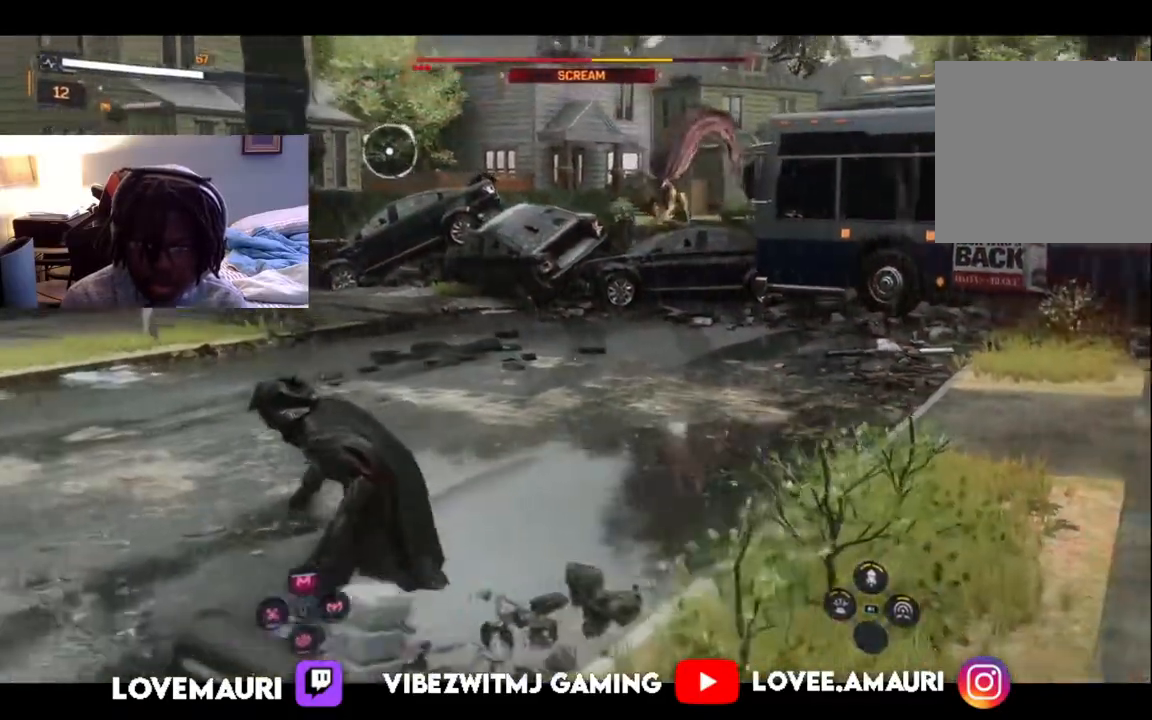
{"buttons": [], "left_stick": "down-left", "right_stick": "center", "events": [[450, "TRIANGLE", "up"]]}
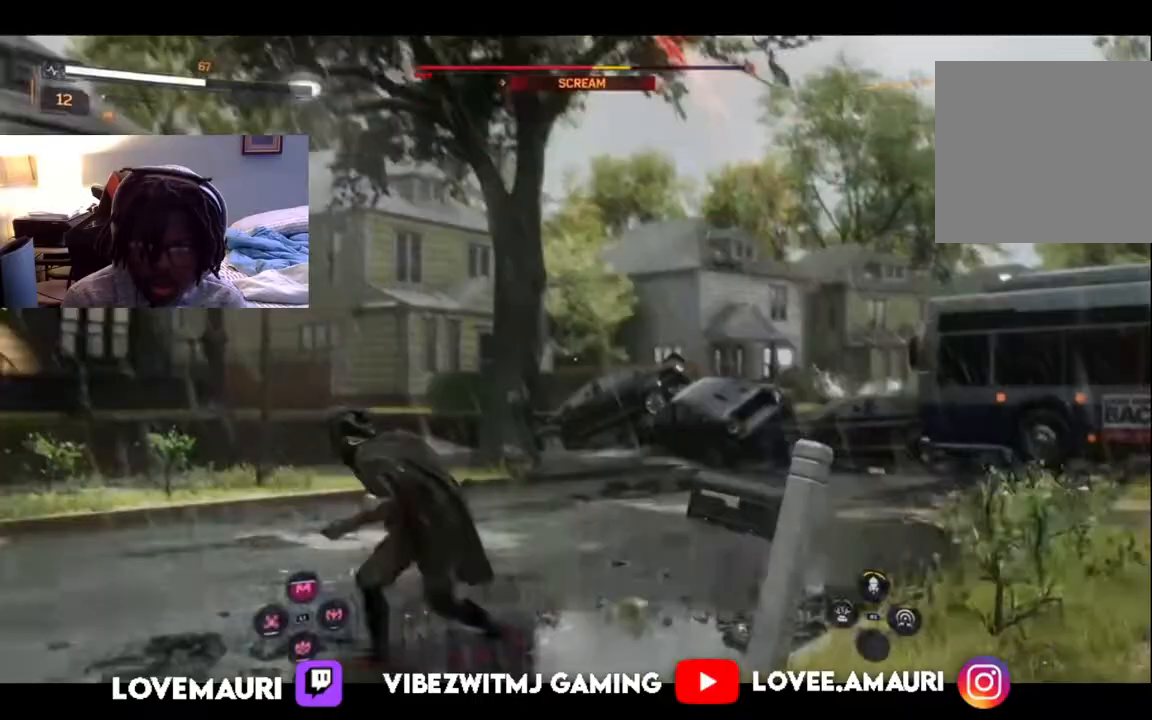
{"buttons": [], "left_stick": "right", "right_stick": "center", "events": [[233, "left_stick", "center"], [317, "left_stick", "right"]]}
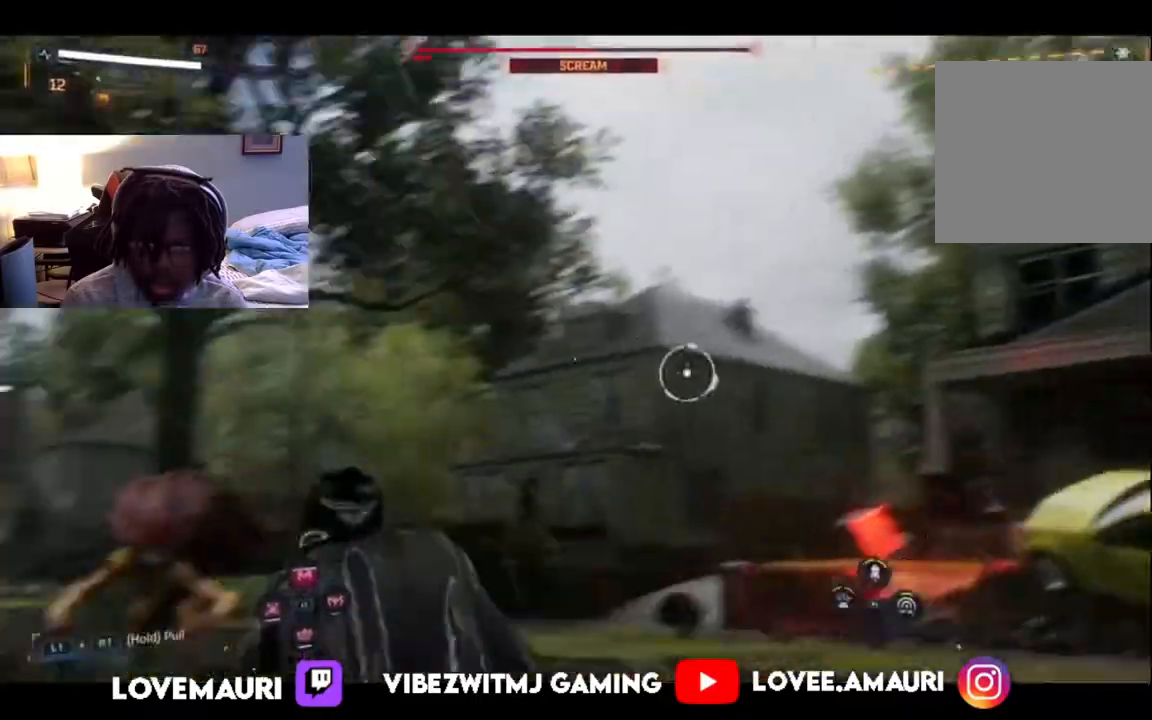
{"buttons": [], "left_stick": "right", "right_stick": "center", "events": []}
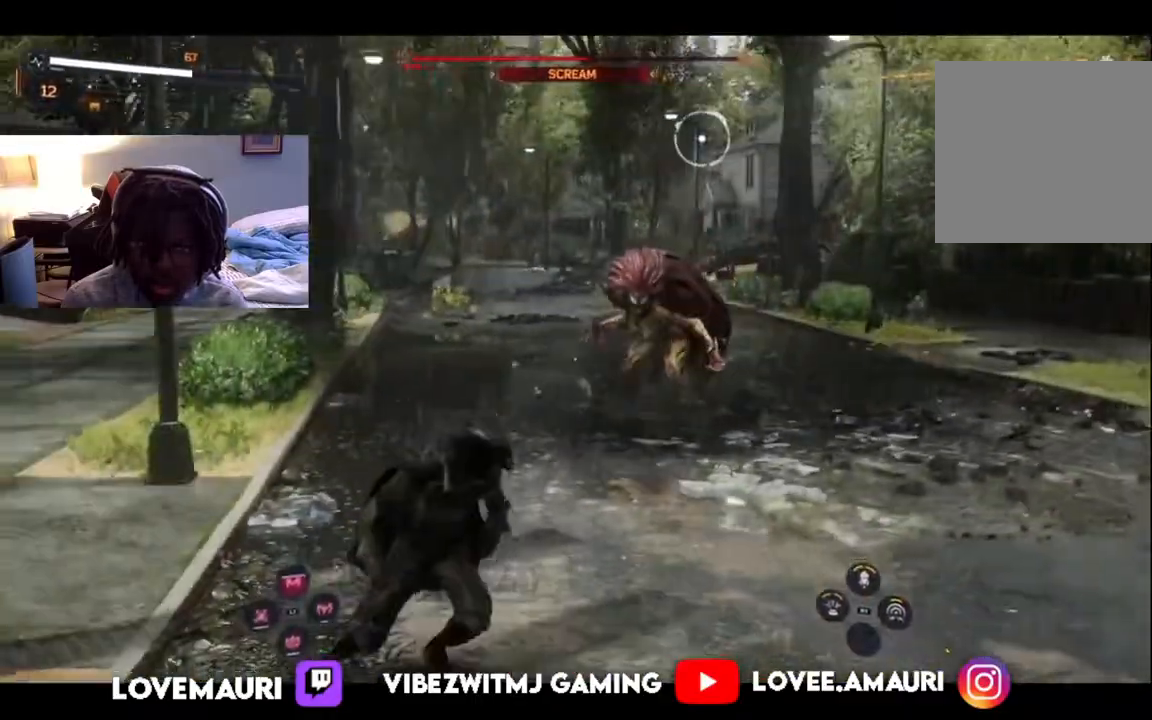
{"buttons": ["CIRCLE"], "left_stick": "right", "right_stick": "center", "events": [[50, "CIRCLE", "down"], [267, "CIRCLE", "up"], [500, "CIRCLE", "down"]]}
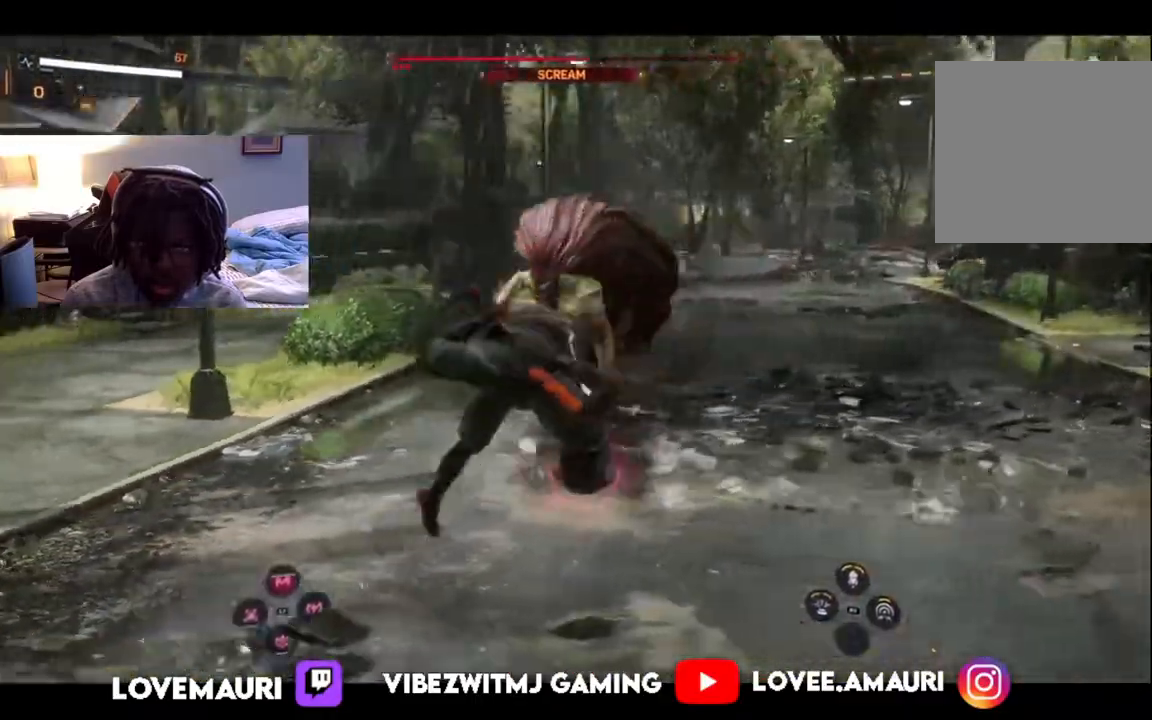
{"buttons": ["CIRCLE"], "left_stick": "down", "right_stick": "center", "events": [[100, "left_stick", "down-right"], [117, "CIRCLE", "up"], [217, "left_stick", "down"], [283, "CIRCLE", "down"], [417, "CIRCLE", "up"], [467, "CIRCLE", "down"]]}
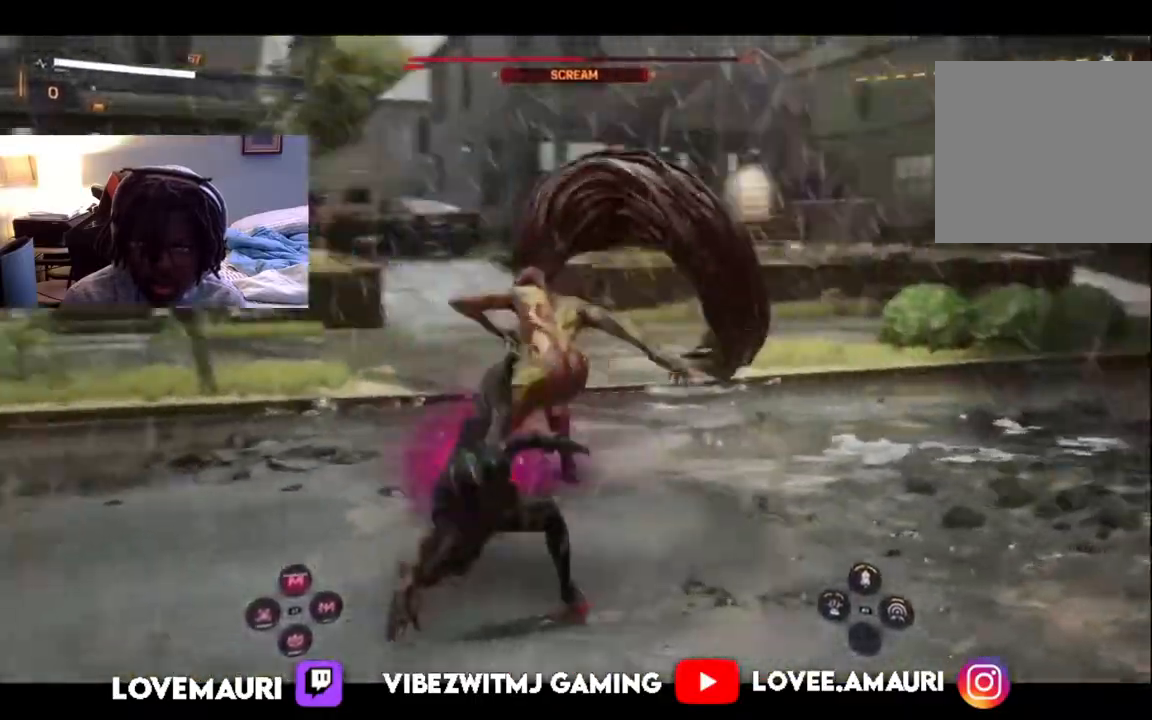
{"buttons": [], "left_stick": "down-left", "right_stick": "center", "events": [[83, "CIRCLE", "up"], [483, "left_stick", "down-left"]]}